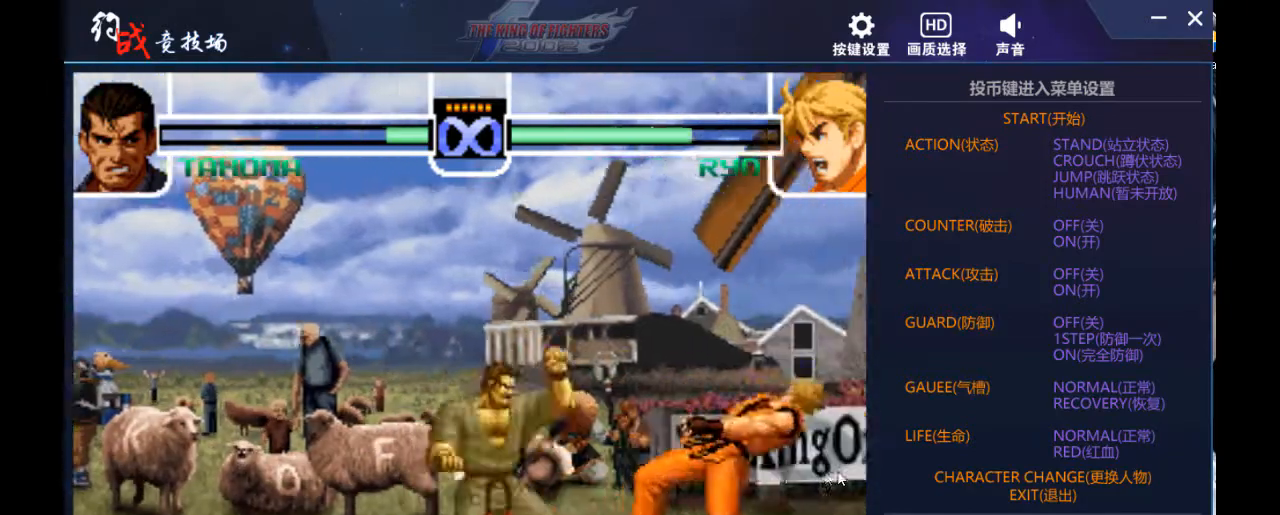
Gameplay with a controller; each line is a JSON object with the inputs held at the frame after it. "events" lists button and stick changes between this image and that frame as [ms after this image, input, new state], when the widget could be followed in between. Not read: L3 R3.
{"buttons": [], "left_stick": "center", "events": [[200, "DPAD_LEFT", "up"], [200, "left_stick", "center"]]}
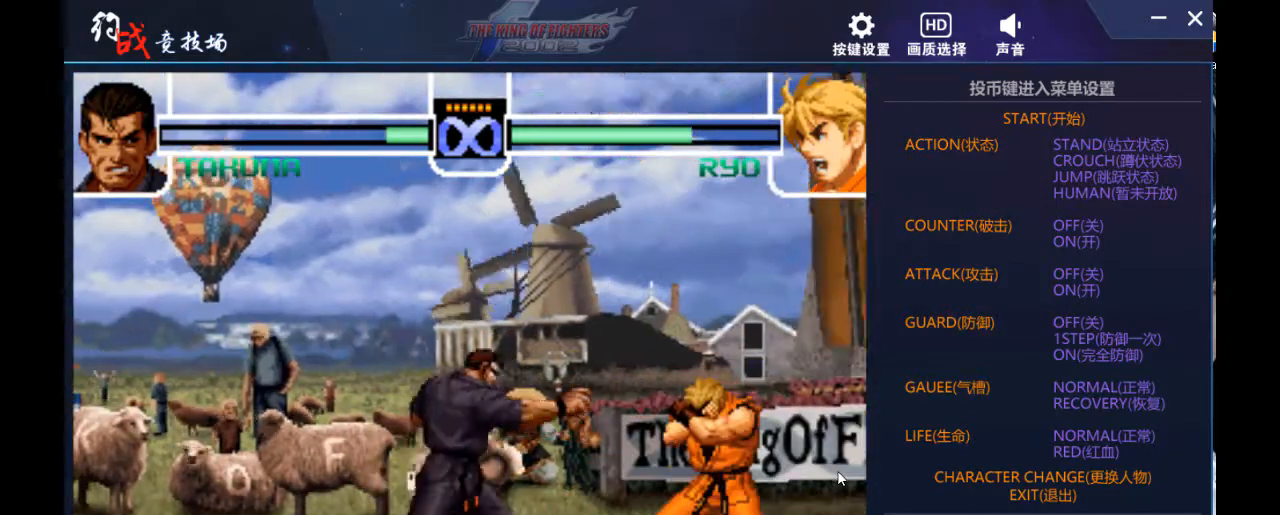
{"buttons": ["DPAD_DOWN"], "left_stick": "down", "events": [[100, "left_stick", "right"], [167, "left_stick", "center"], [233, "left_stick", "right"], [400, "DPAD_DOWN", "down"], [400, "left_stick", "down"]]}
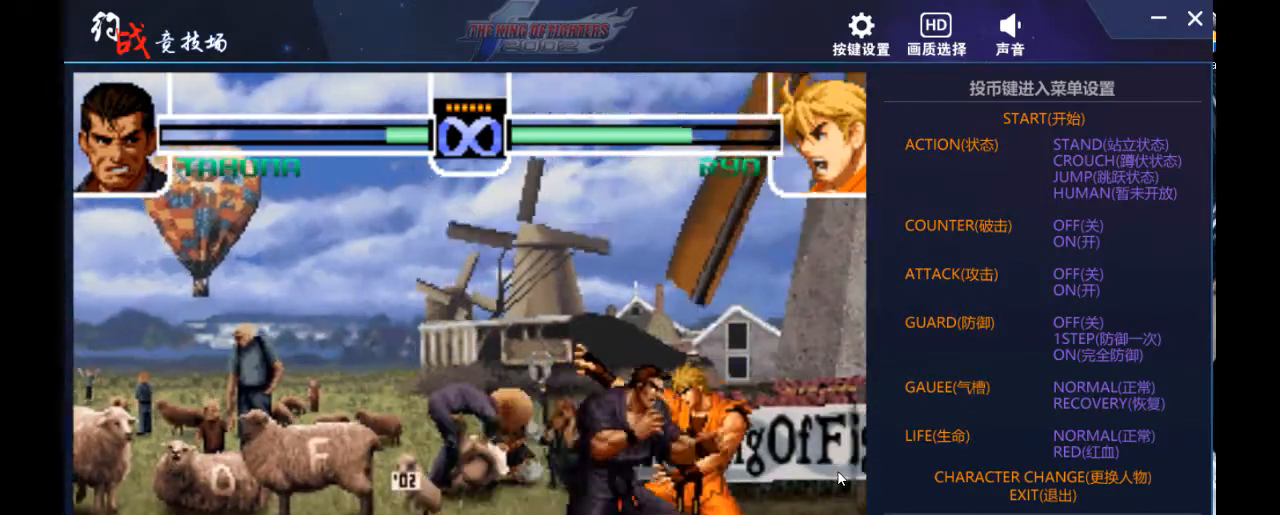
{"buttons": ["DPAD_LEFT"], "left_stick": "left", "events": [[33, "left_stick", "right"], [167, "DPAD_DOWN", "up"], [167, "DPAD_LEFT", "down"], [167, "left_stick", "left"]]}
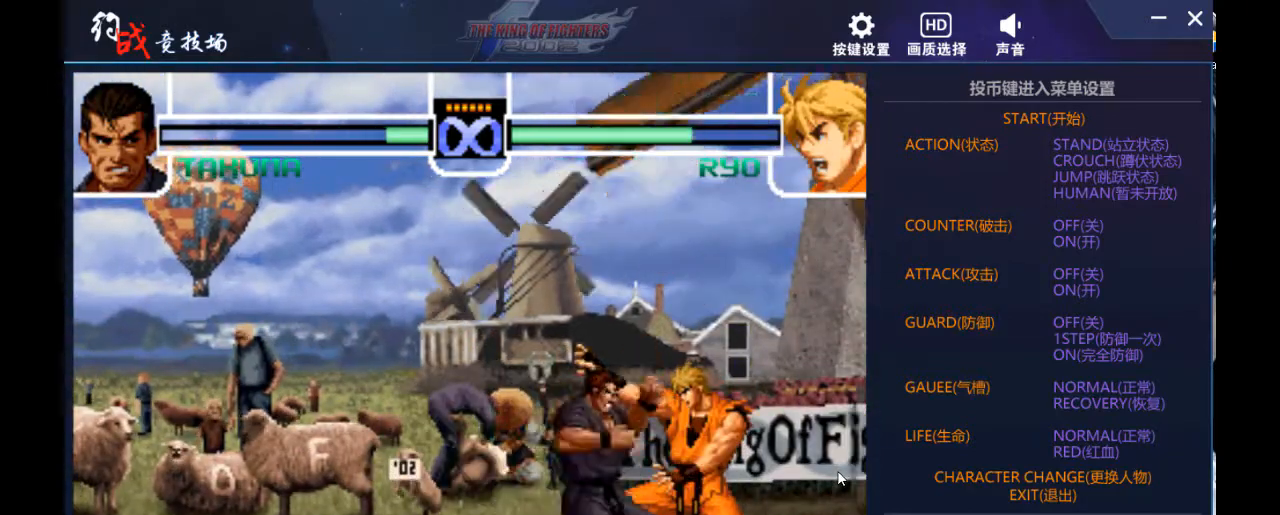
{"buttons": [], "left_stick": "center", "events": [[133, "DPAD_LEFT", "up"], [133, "left_stick", "center"]]}
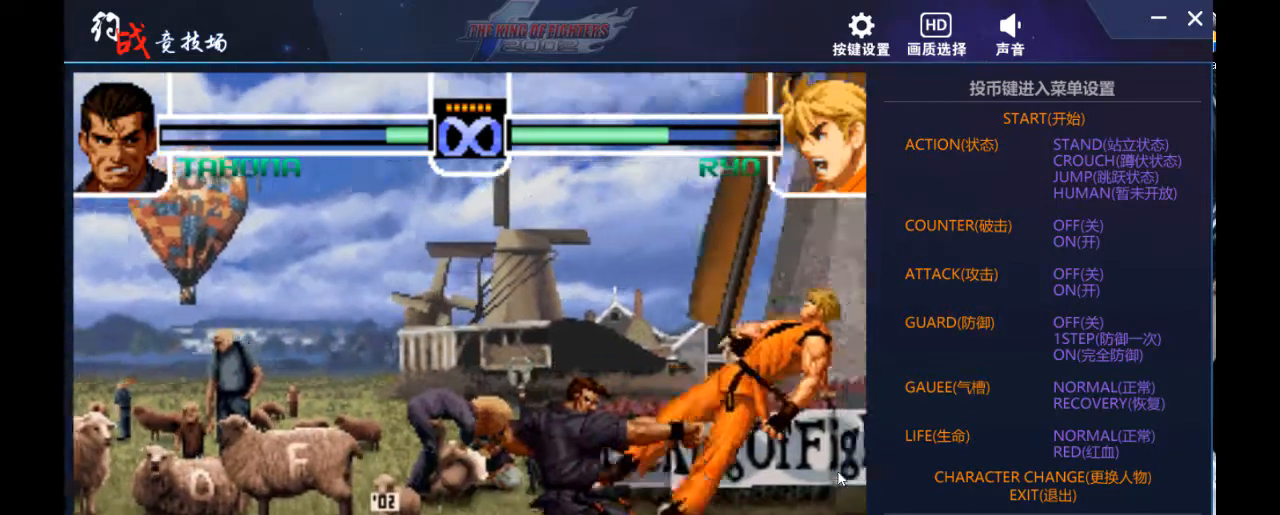
{"buttons": [], "left_stick": "right", "events": [[400, "left_stick", "right"]]}
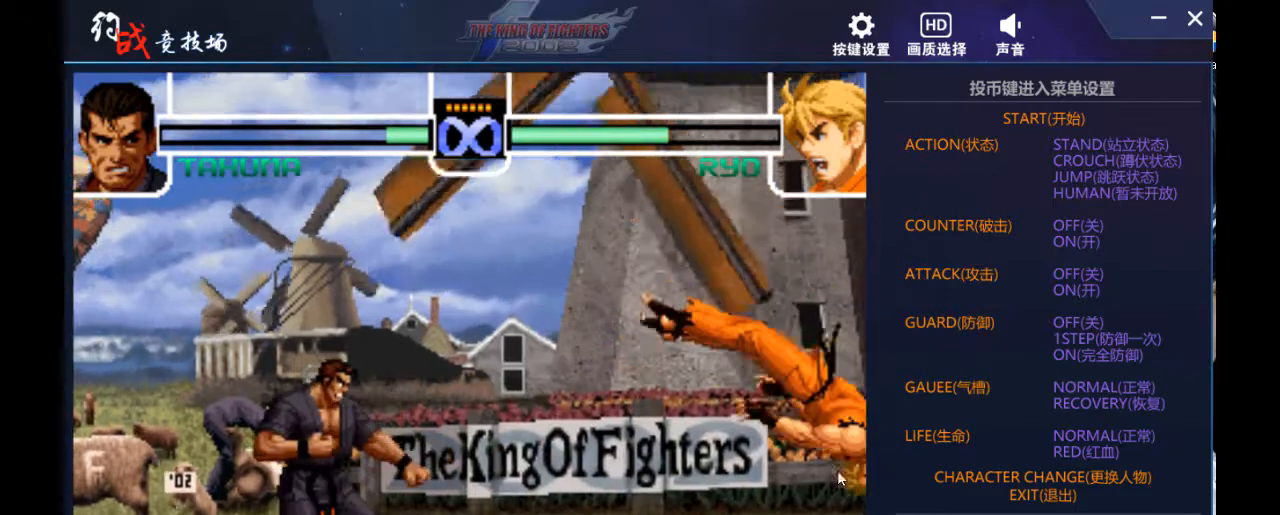
{"buttons": [], "left_stick": "right", "events": []}
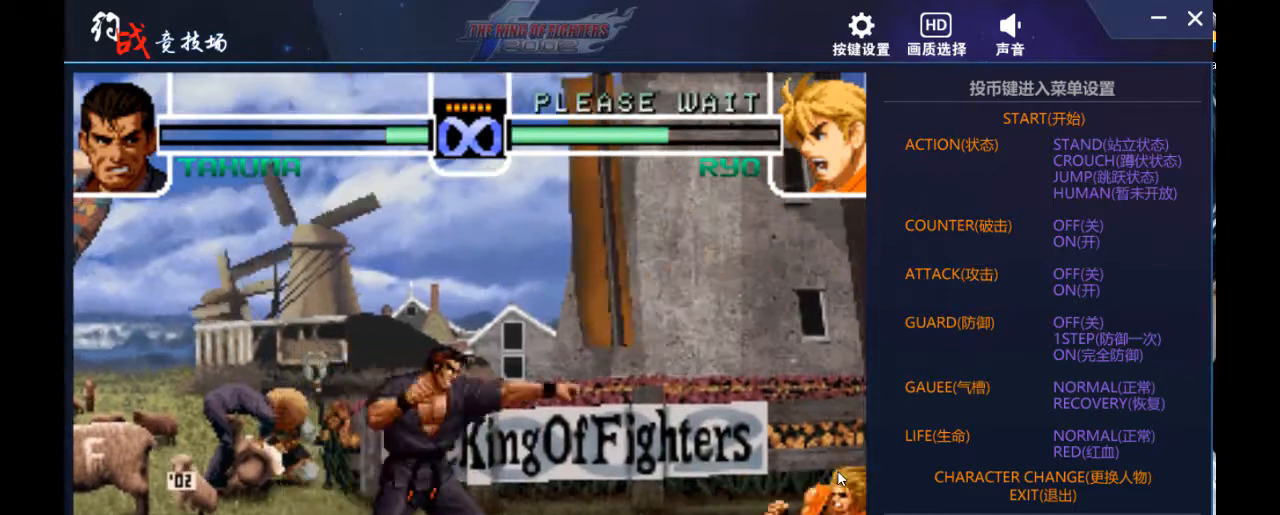
{"buttons": [], "left_stick": "right", "events": []}
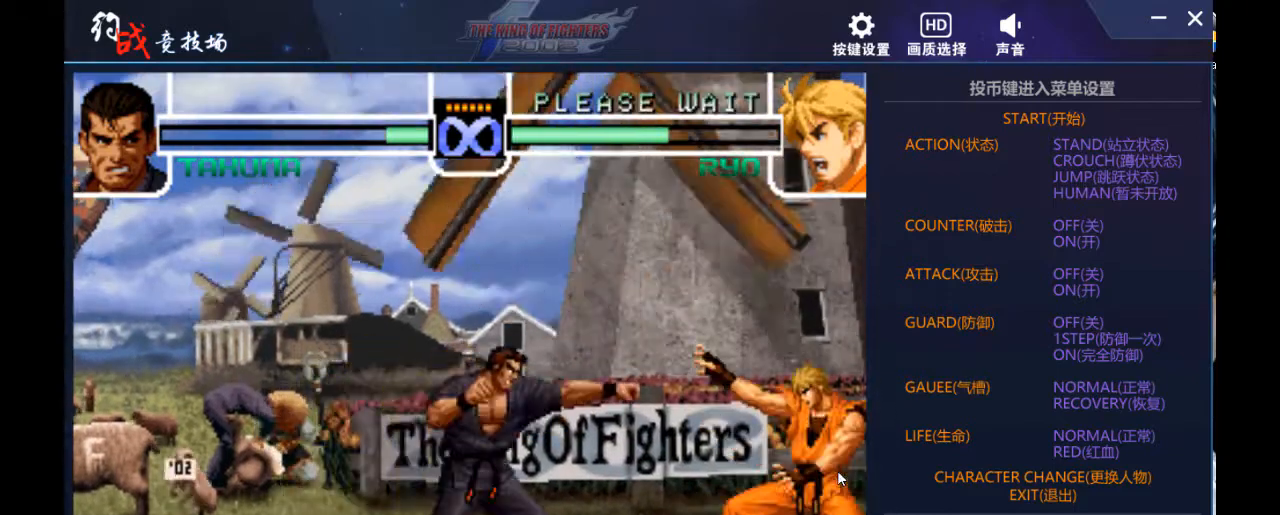
{"buttons": ["DPAD_LEFT"], "left_stick": "left", "events": [[67, "left_stick", "center"], [200, "DPAD_LEFT", "down"], [200, "left_stick", "left"], [267, "DPAD_LEFT", "up"], [267, "left_stick", "center"], [333, "DPAD_LEFT", "down"], [333, "left_stick", "left"]]}
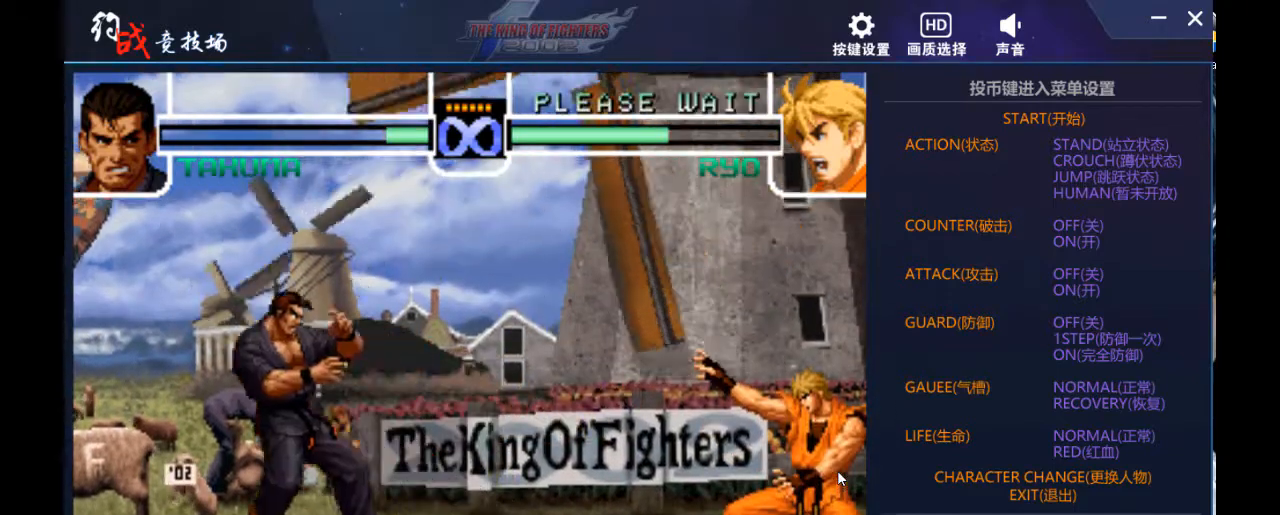
{"buttons": [], "left_stick": "center", "events": [[33, "DPAD_DOWN", "down"], [33, "DPAD_LEFT", "up"], [33, "left_stick", "down"], [133, "left_stick", "right"], [167, "DPAD_DOWN", "up"], [200, "DPAD_DOWN", "down"], [233, "left_stick", "down"], [300, "DPAD_DOWN", "up"], [300, "DPAD_LEFT", "down"], [300, "left_stick", "left"], [500, "DPAD_LEFT", "up"], [500, "left_stick", "center"]]}
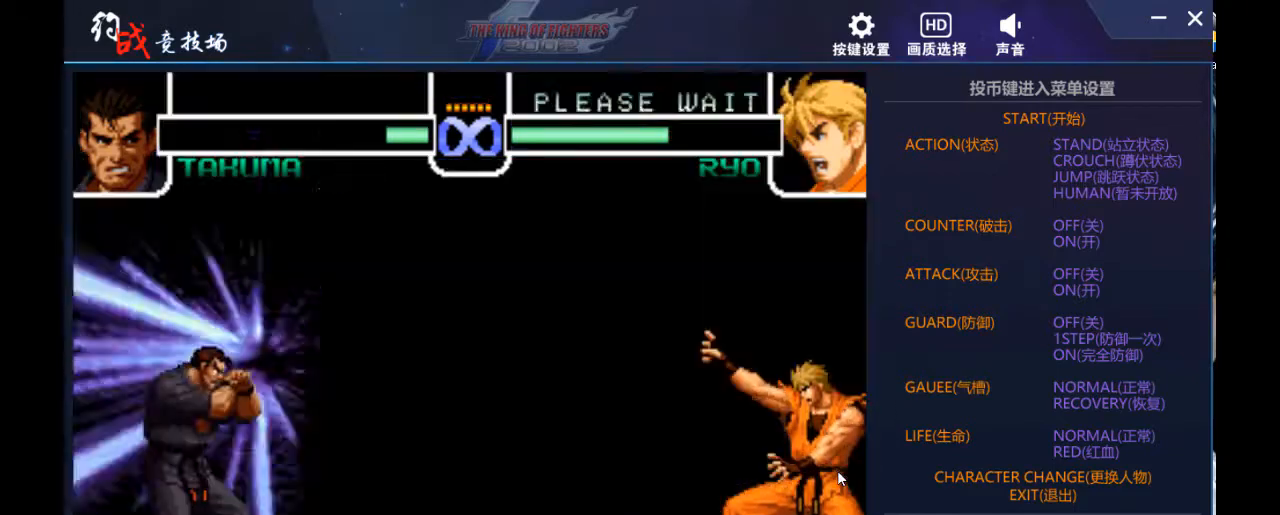
{"buttons": [], "left_stick": "center", "events": []}
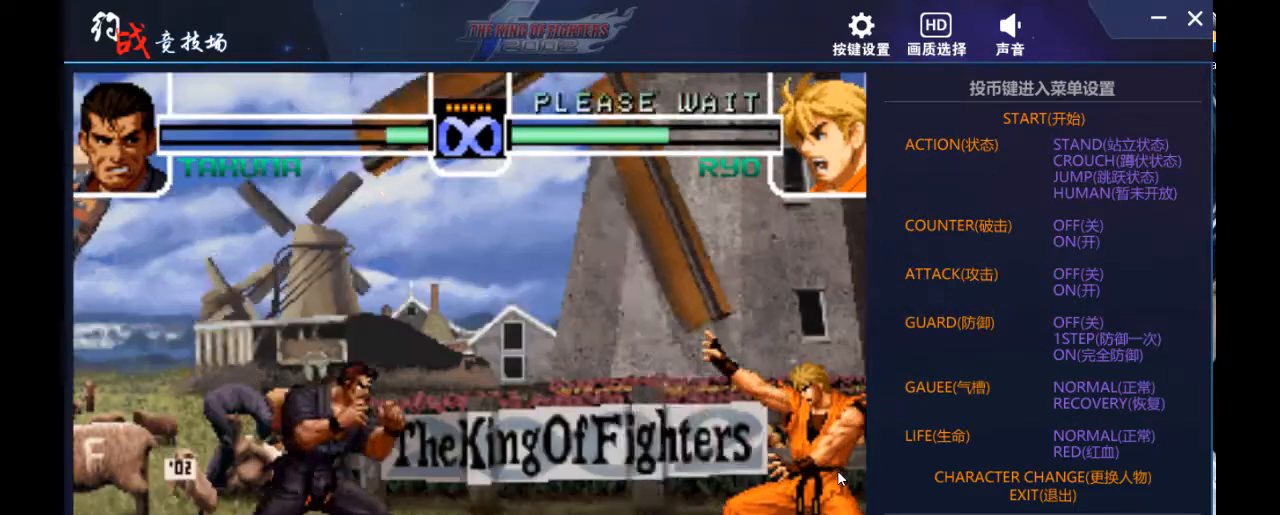
{"buttons": [], "left_stick": "center", "events": []}
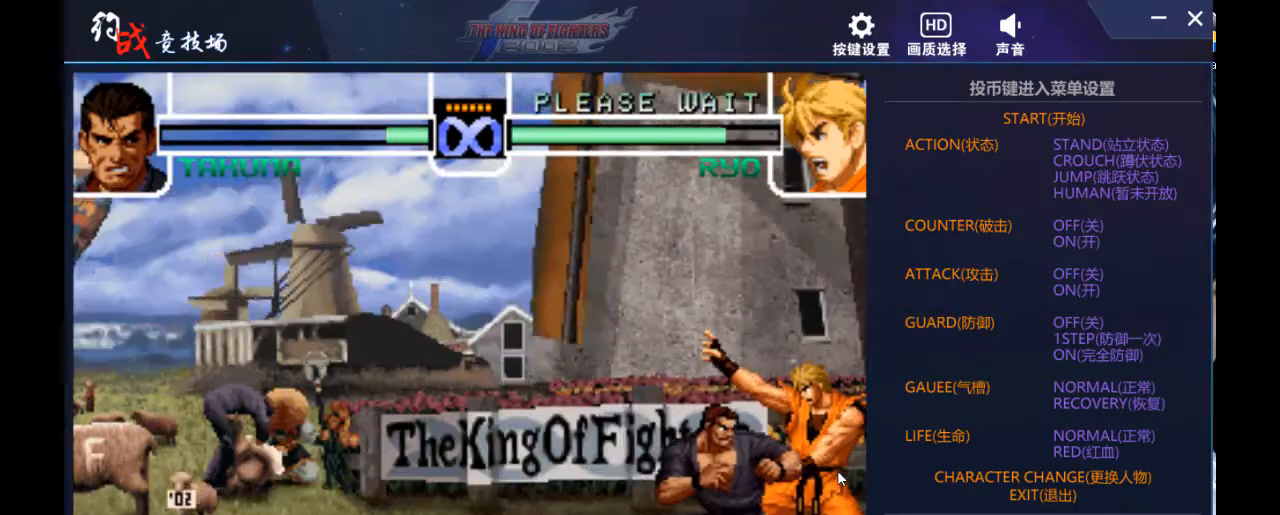
{"buttons": [], "left_stick": "center", "events": [[267, "DPAD_DOWN", "down"], [267, "left_stick", "down"], [367, "DPAD_LEFT", "down"], [400, "DPAD_DOWN", "up"], [400, "left_stick", "left"], [500, "DPAD_LEFT", "up"], [500, "left_stick", "center"]]}
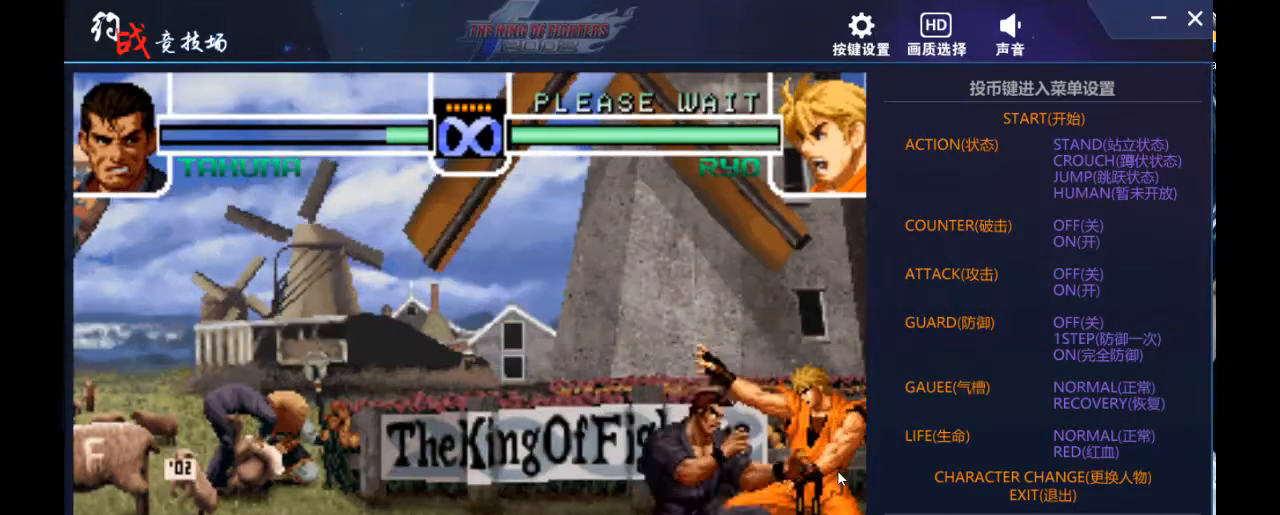
{"buttons": [], "left_stick": "center", "events": []}
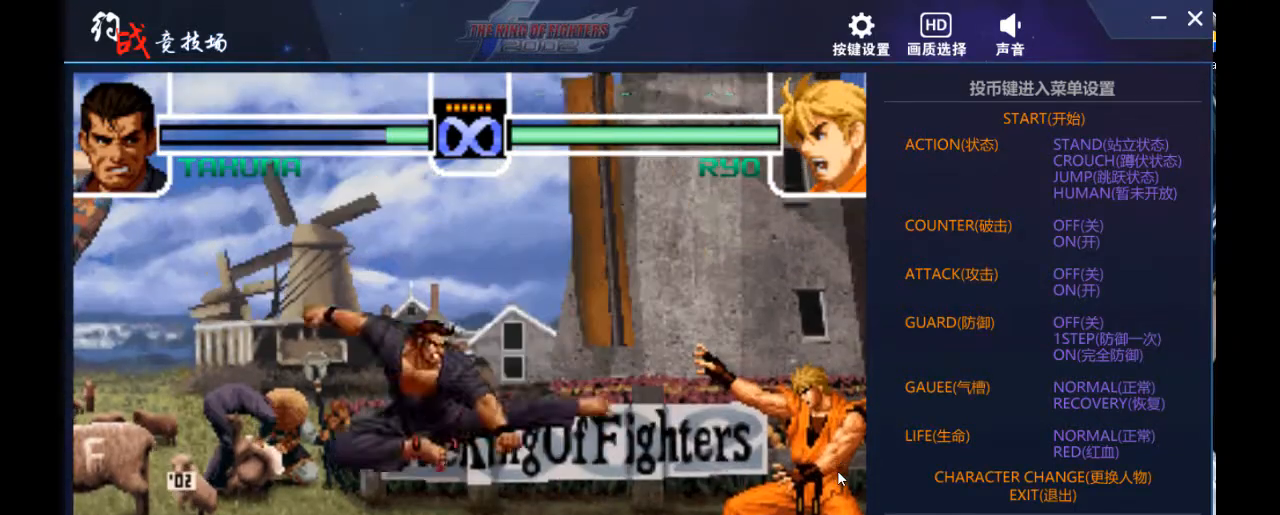
{"buttons": [], "left_stick": "center", "events": []}
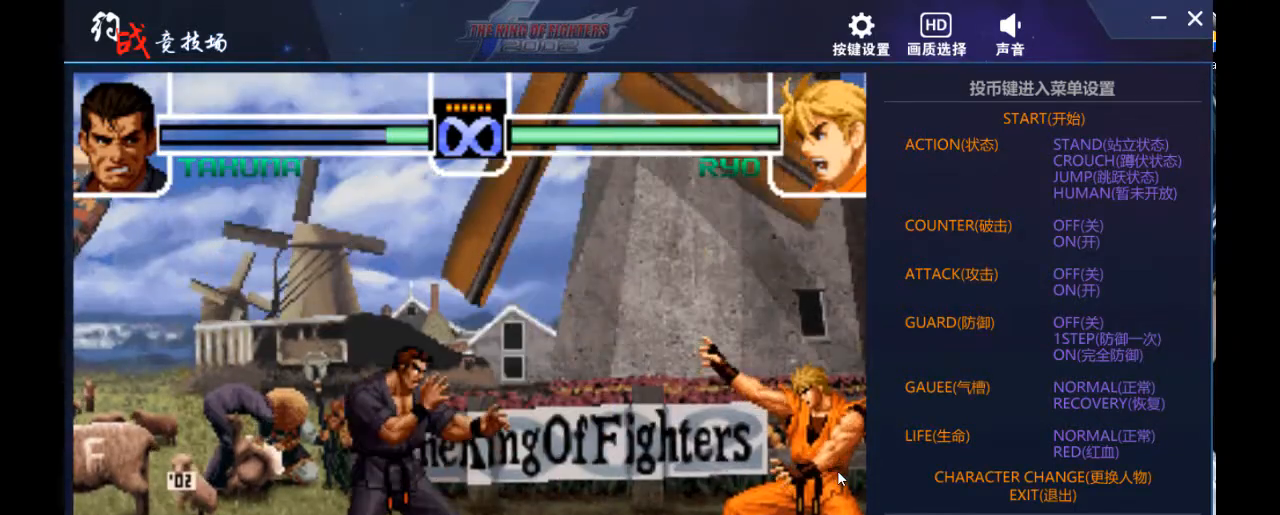
{"buttons": [], "left_stick": "center", "events": [[67, "DPAD_DOWN", "down"], [67, "left_stick", "right"], [133, "DPAD_DOWN", "up"], [233, "DPAD_UP", "down"], [433, "DPAD_UP", "up"], [433, "left_stick", "center"]]}
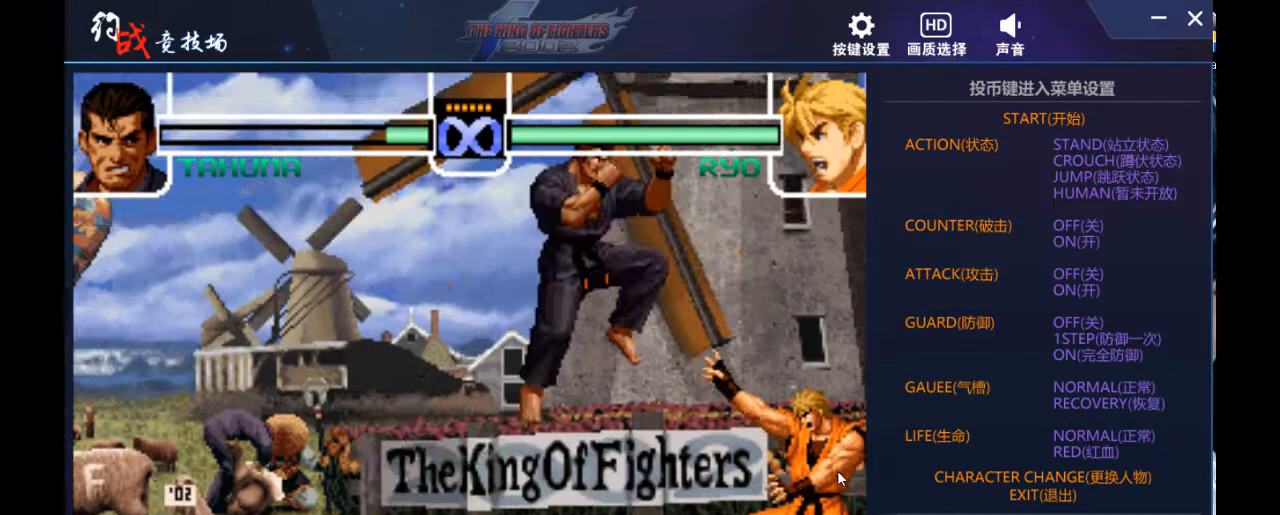
{"buttons": [], "left_stick": "right", "events": [[333, "left_stick", "right"]]}
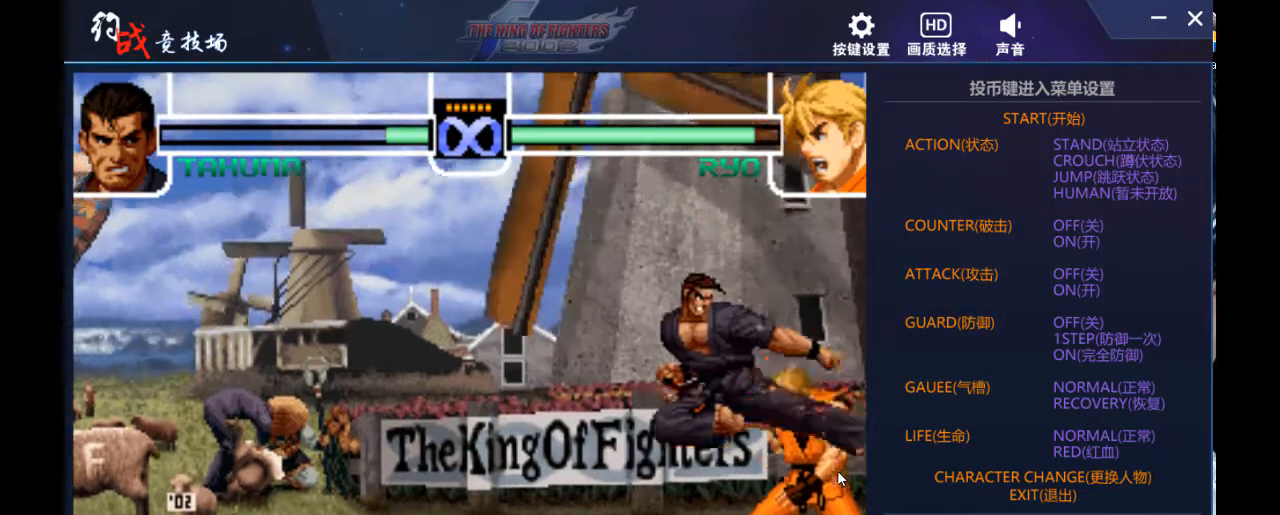
{"buttons": [], "left_stick": "center", "events": [[300, "left_stick", "center"]]}
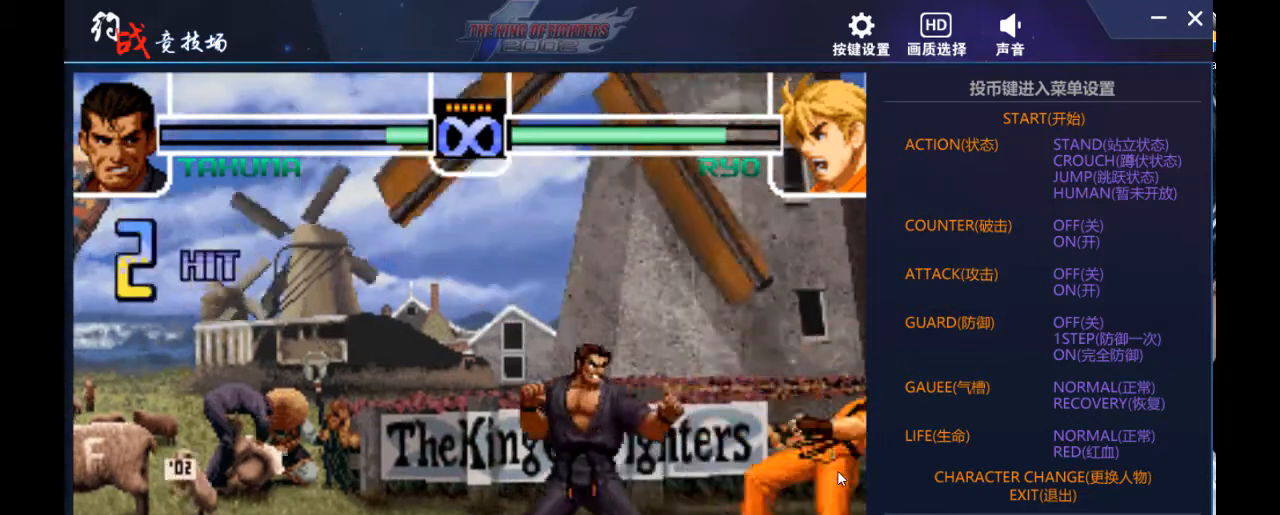
{"buttons": [], "left_stick": "center", "events": []}
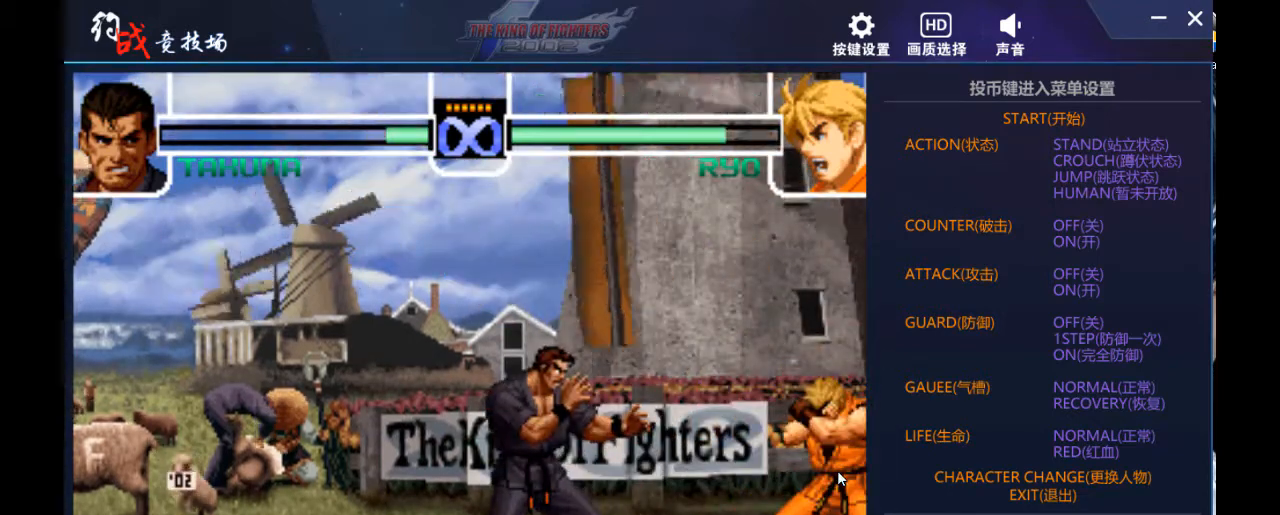
{"buttons": [], "left_stick": "center", "events": []}
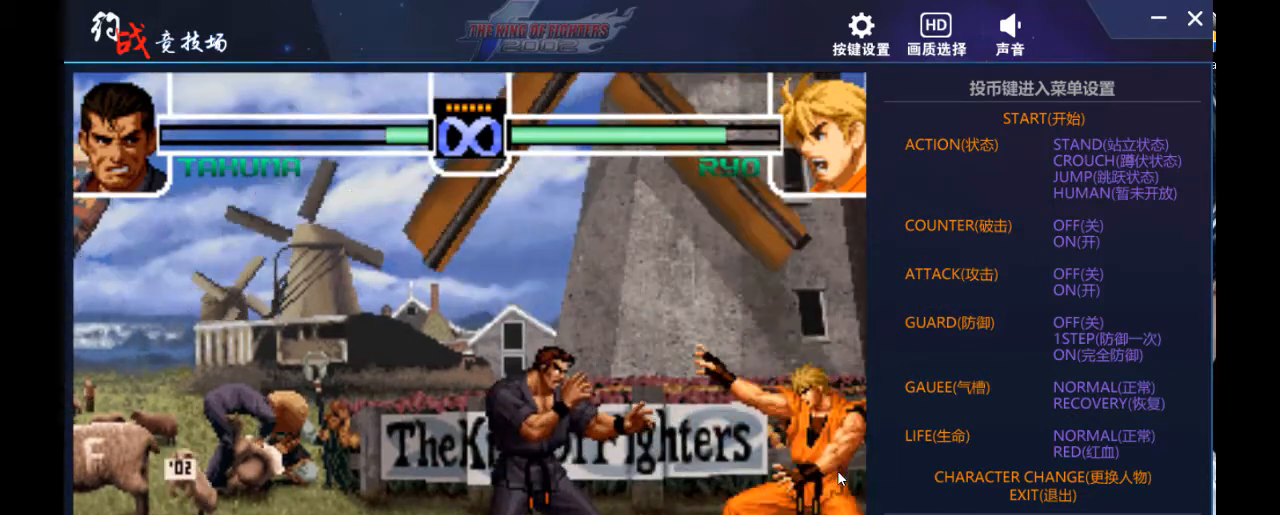
{"buttons": [], "left_stick": "center", "events": []}
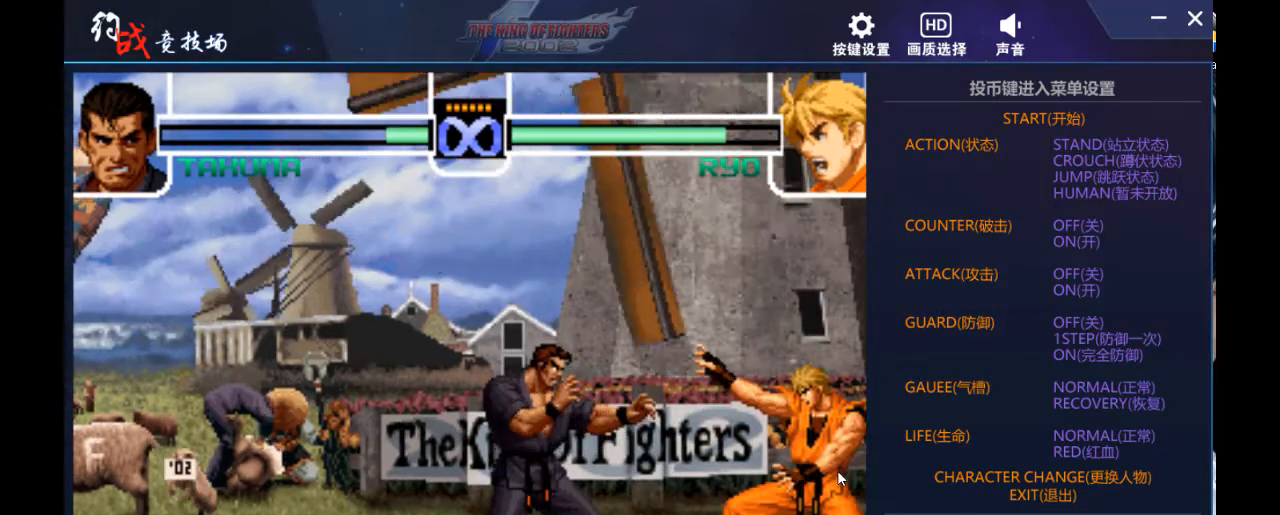
{"buttons": [], "left_stick": "center", "events": [[333, "DPAD_LEFT", "down"], [333, "left_stick", "left"], [433, "DPAD_LEFT", "up"], [433, "left_stick", "center"]]}
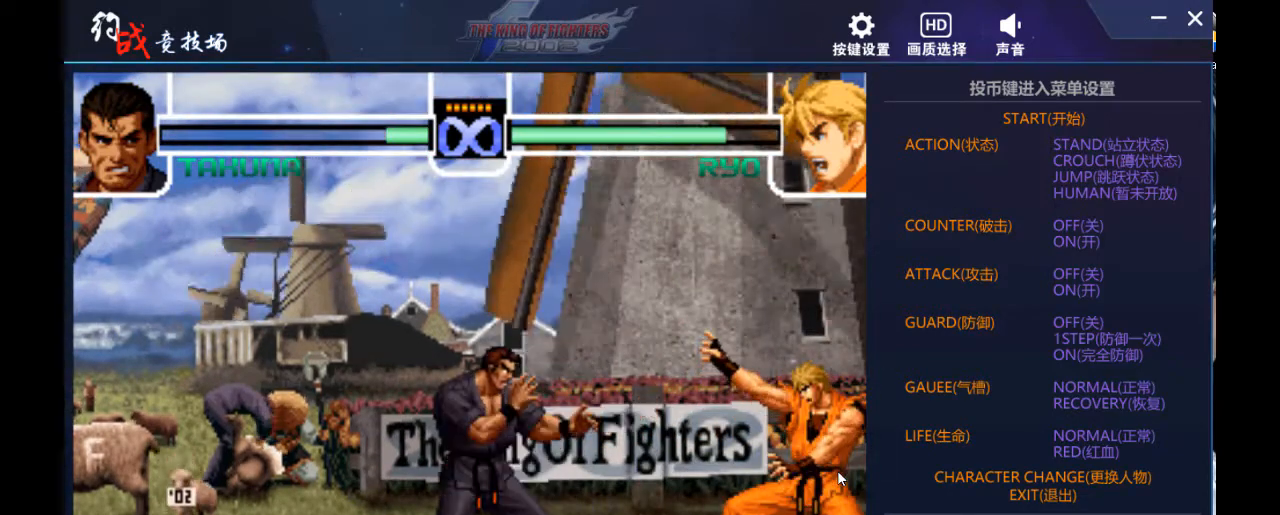
{"buttons": ["DPAD_DOWN"], "left_stick": "down", "events": [[500, "DPAD_DOWN", "down"], [500, "left_stick", "down"]]}
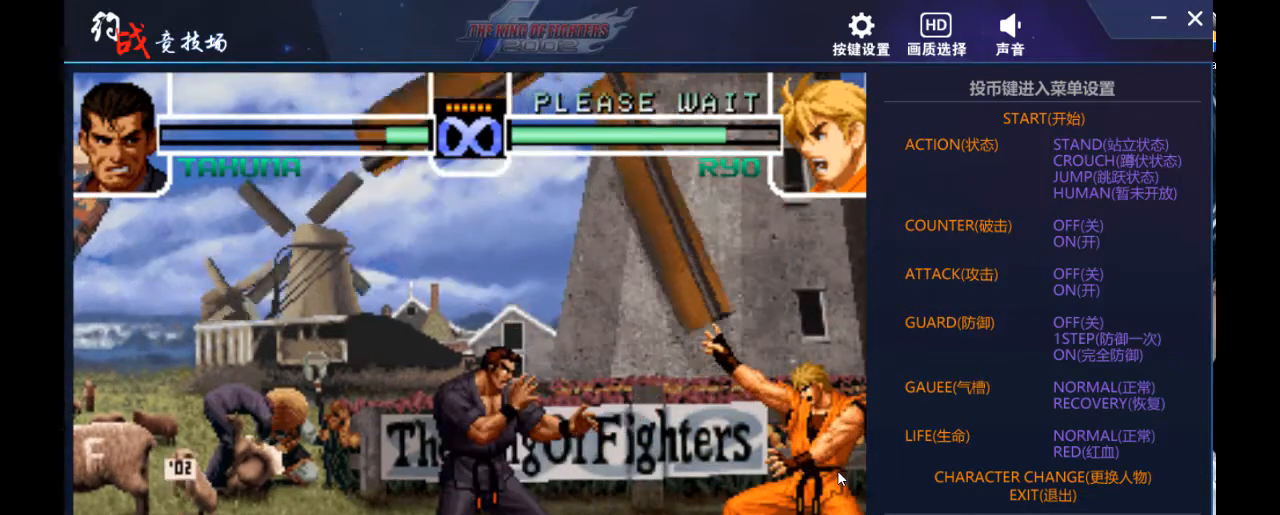
{"buttons": [], "left_stick": "center", "events": [[267, "DPAD_DOWN", "up"], [267, "left_stick", "center"]]}
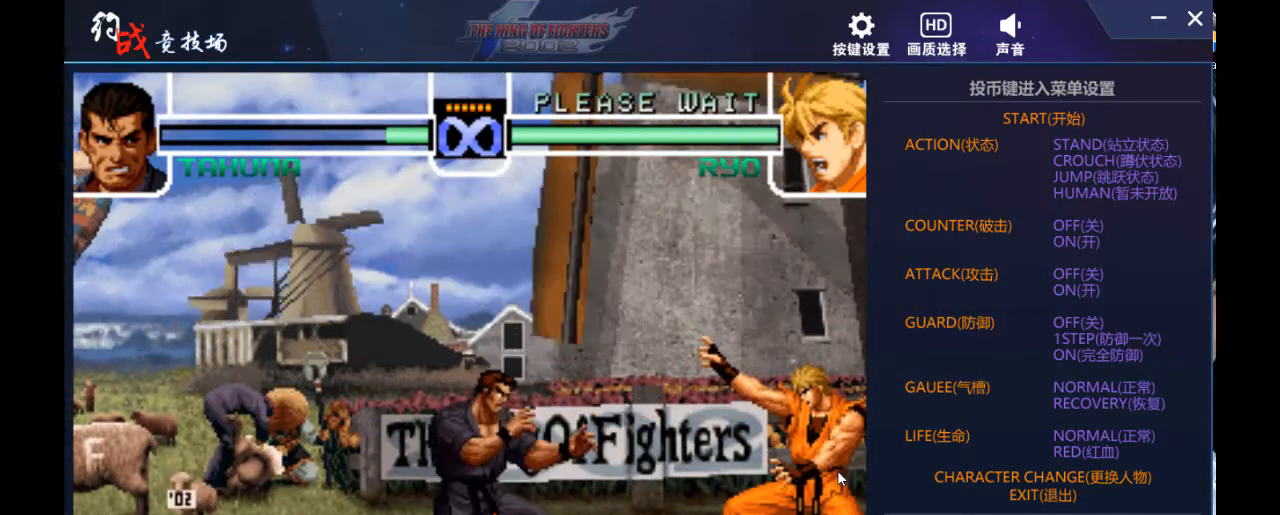
{"buttons": [], "left_stick": "center", "events": [[167, "left_stick", "right"], [233, "DPAD_DOWN", "down"], [367, "DPAD_DOWN", "up"], [367, "DPAD_UP", "down"], [433, "DPAD_UP", "up"], [433, "left_stick", "center"]]}
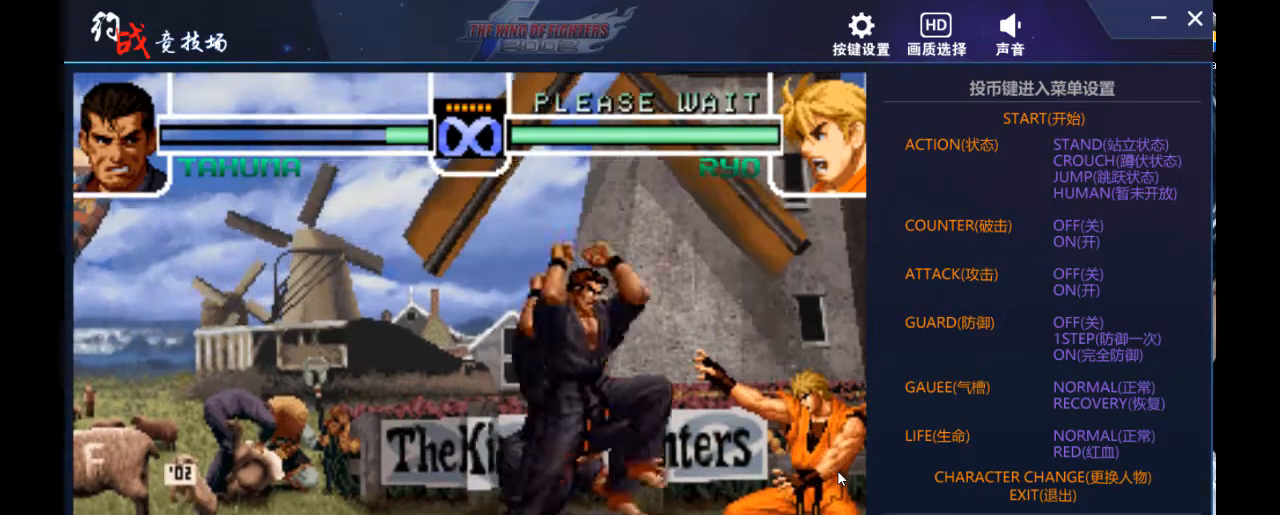
{"buttons": [], "left_stick": "right", "events": [[267, "left_stick", "right"]]}
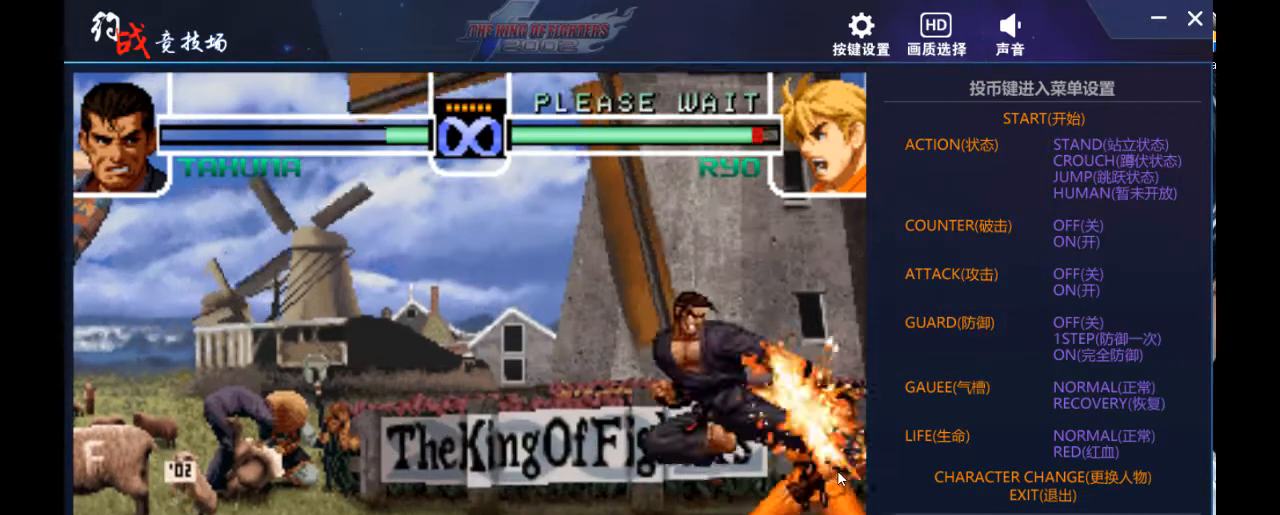
{"buttons": [], "left_stick": "right", "events": []}
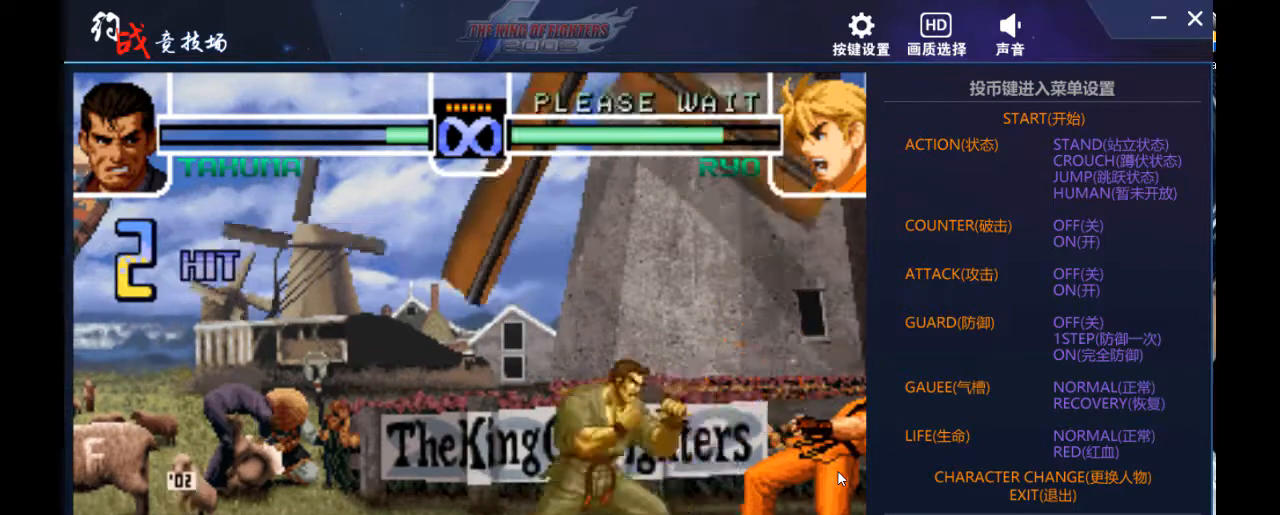
{"buttons": ["DPAD_DOWN"], "left_stick": "down", "events": [[333, "DPAD_DOWN", "down"], [367, "left_stick", "down"], [400, "DPAD_LEFT", "down"], [467, "DPAD_LEFT", "up"]]}
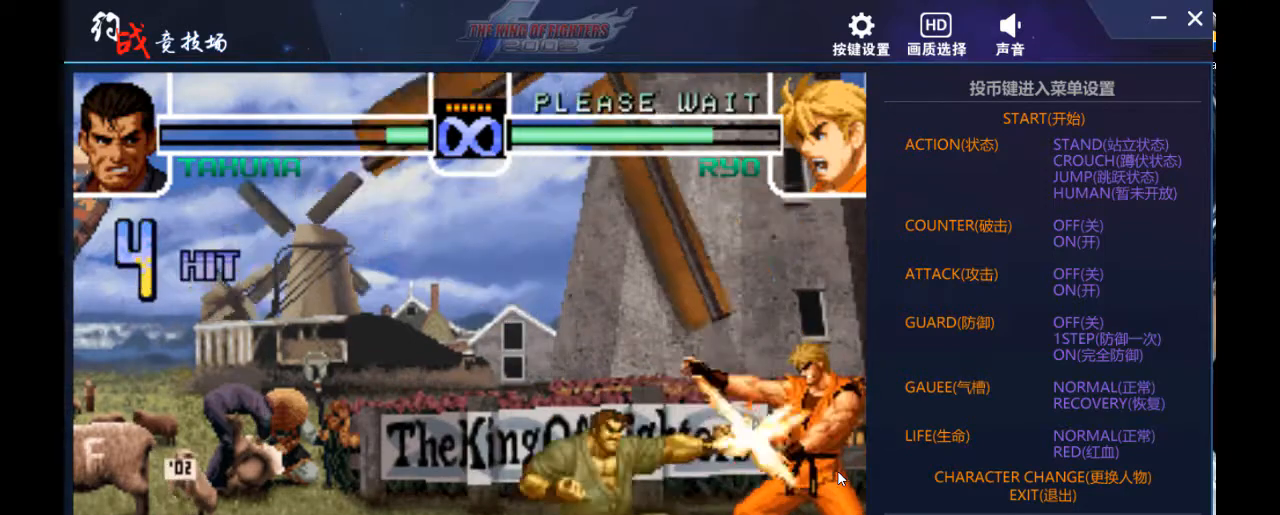
{"buttons": [], "left_stick": "center", "events": [[33, "left_stick", "right"], [133, "left_stick", "down"], [200, "DPAD_DOWN", "up"], [233, "left_stick", "center"]]}
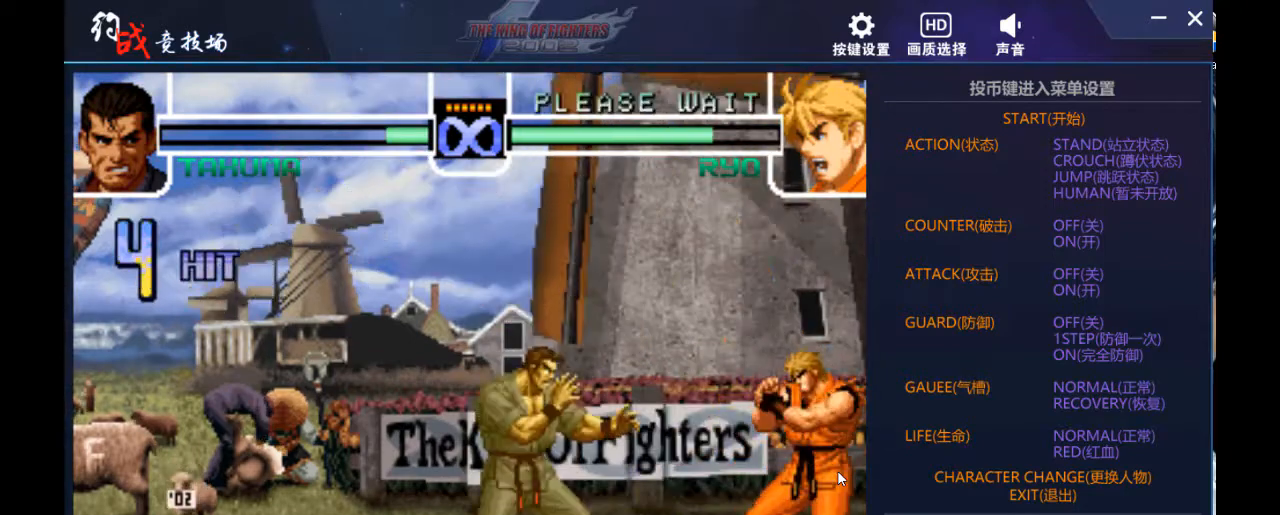
{"buttons": [], "left_stick": "center", "events": [[100, "DPAD_LEFT", "down"], [100, "left_stick", "left"], [167, "DPAD_LEFT", "up"], [200, "DPAD_LEFT", "down"], [467, "DPAD_LEFT", "up"], [467, "left_stick", "center"]]}